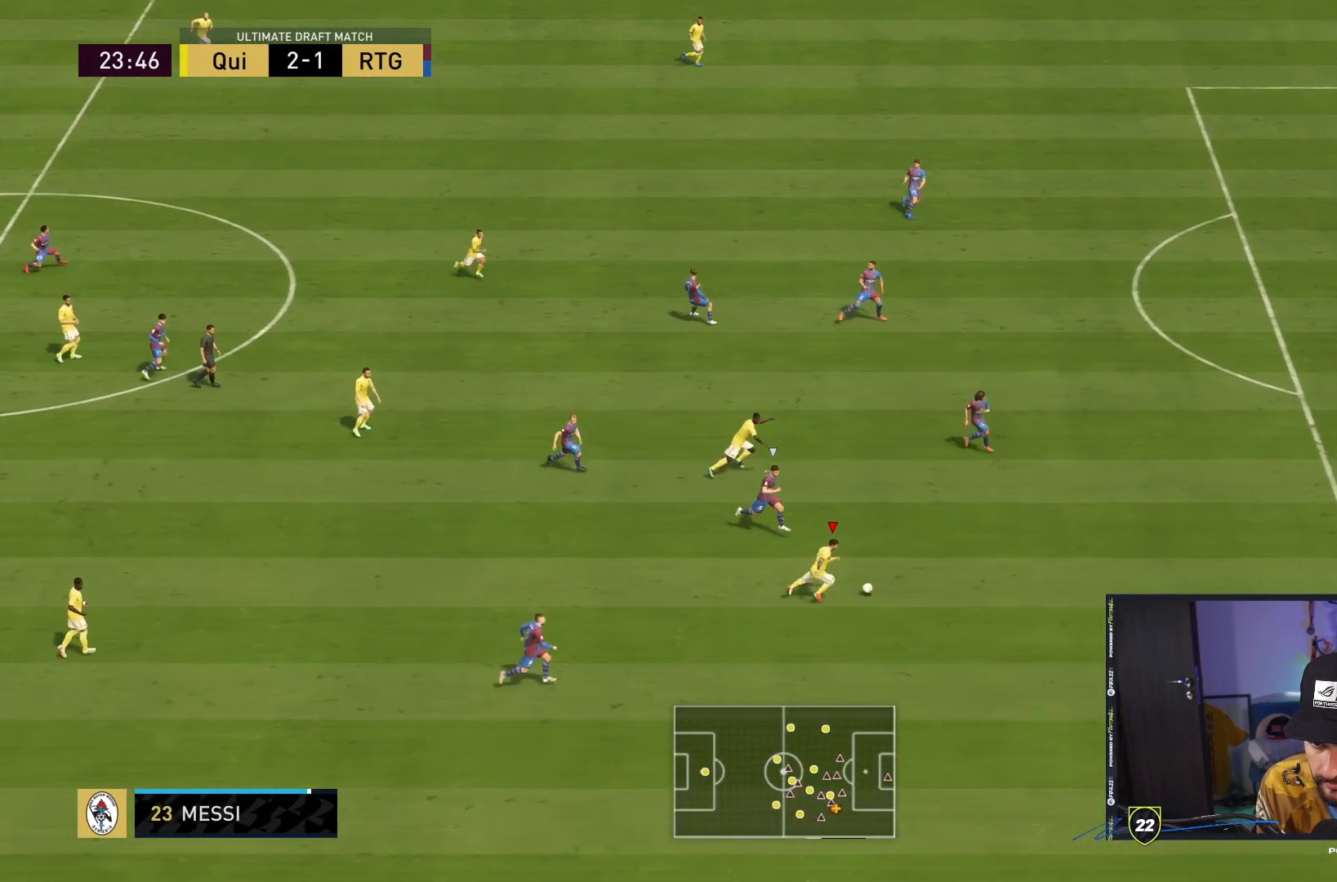
Gameplay with a controller (PlayStation layout); each line is a JSON object with the inputs held at the frame after it (dt_ms = milliseconds from this image to that frame). "events" lists button and stick changes between this image and that frame as [ms after this image, input, new state], when the widget could be followed in between. Not read: L3 R3.
{"dt_ms": 500, "buttons": ["R2"], "left_stick": "right", "right_stick": "center", "events": []}
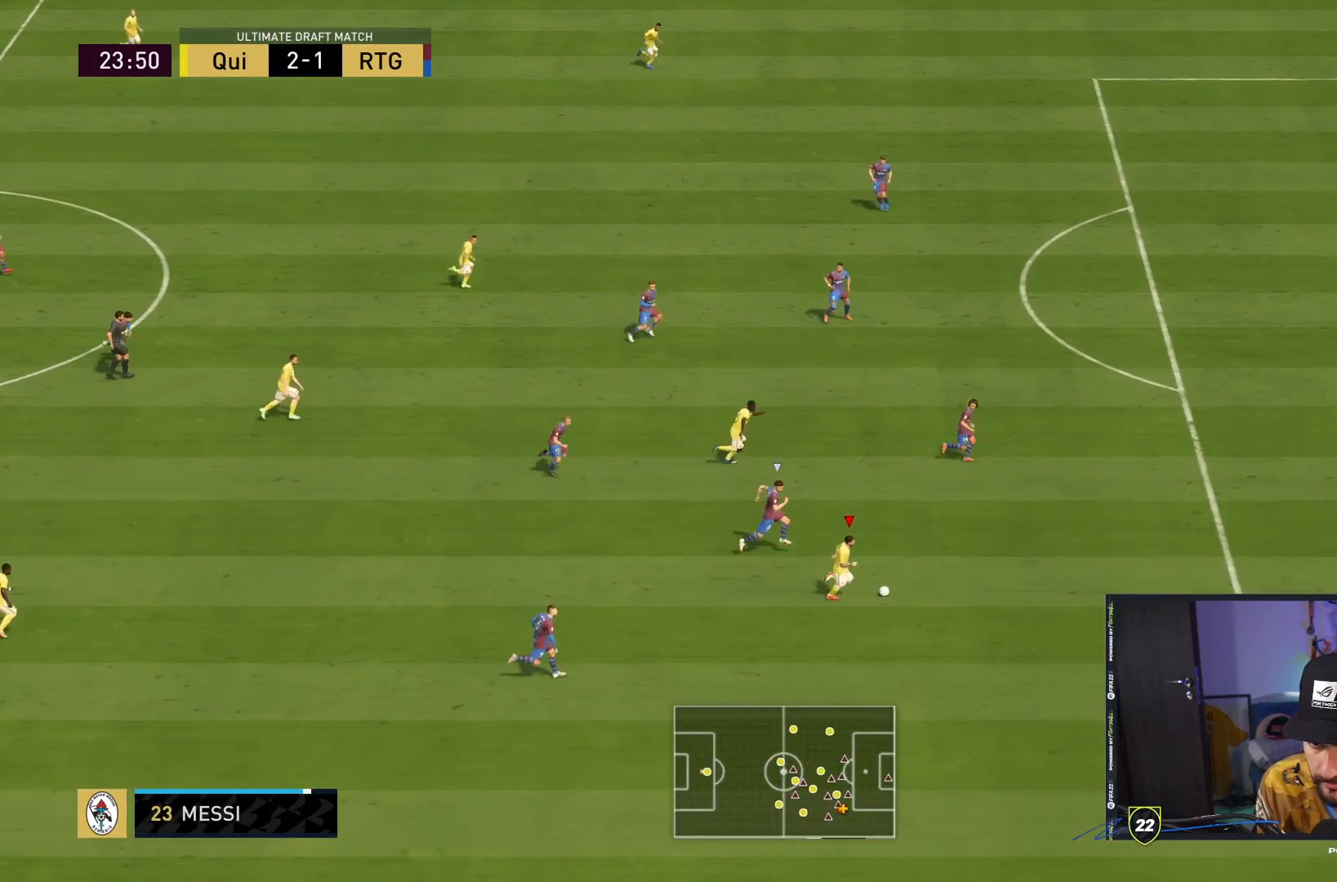
{"dt_ms": 500, "buttons": ["L1"], "left_stick": "up", "right_stick": "center", "events": [[83, "R2", "up"], [100, "right_stick", "down-left"], [133, "L1", "down"], [200, "right_stick", "center"], [317, "left_stick", "up-right"], [317, "right_stick", "left"], [367, "right_stick", "center"], [450, "left_stick", "up"]]}
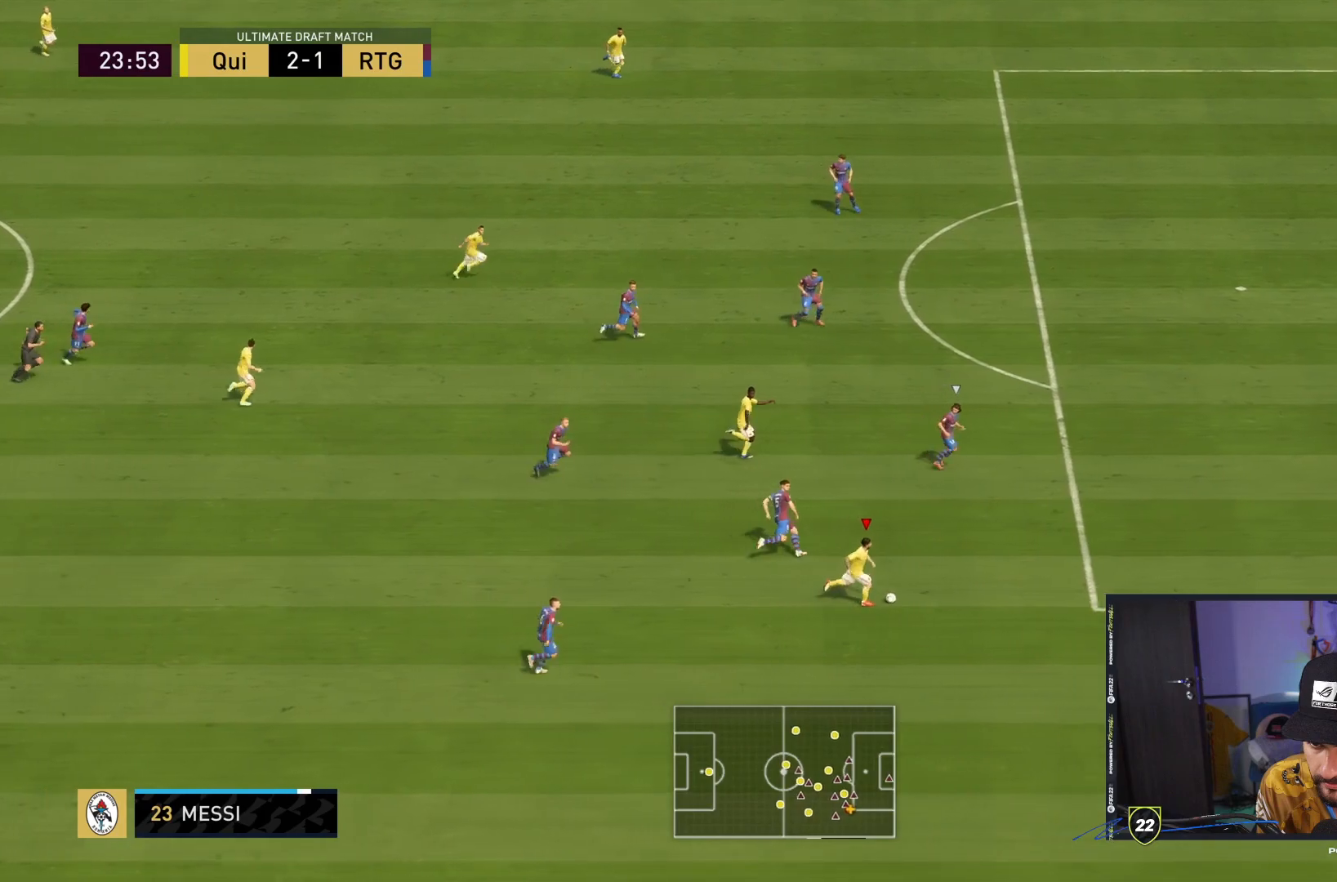
{"dt_ms": 500, "buttons": [], "left_stick": "up", "right_stick": "center", "events": [[83, "L1", "up"]]}
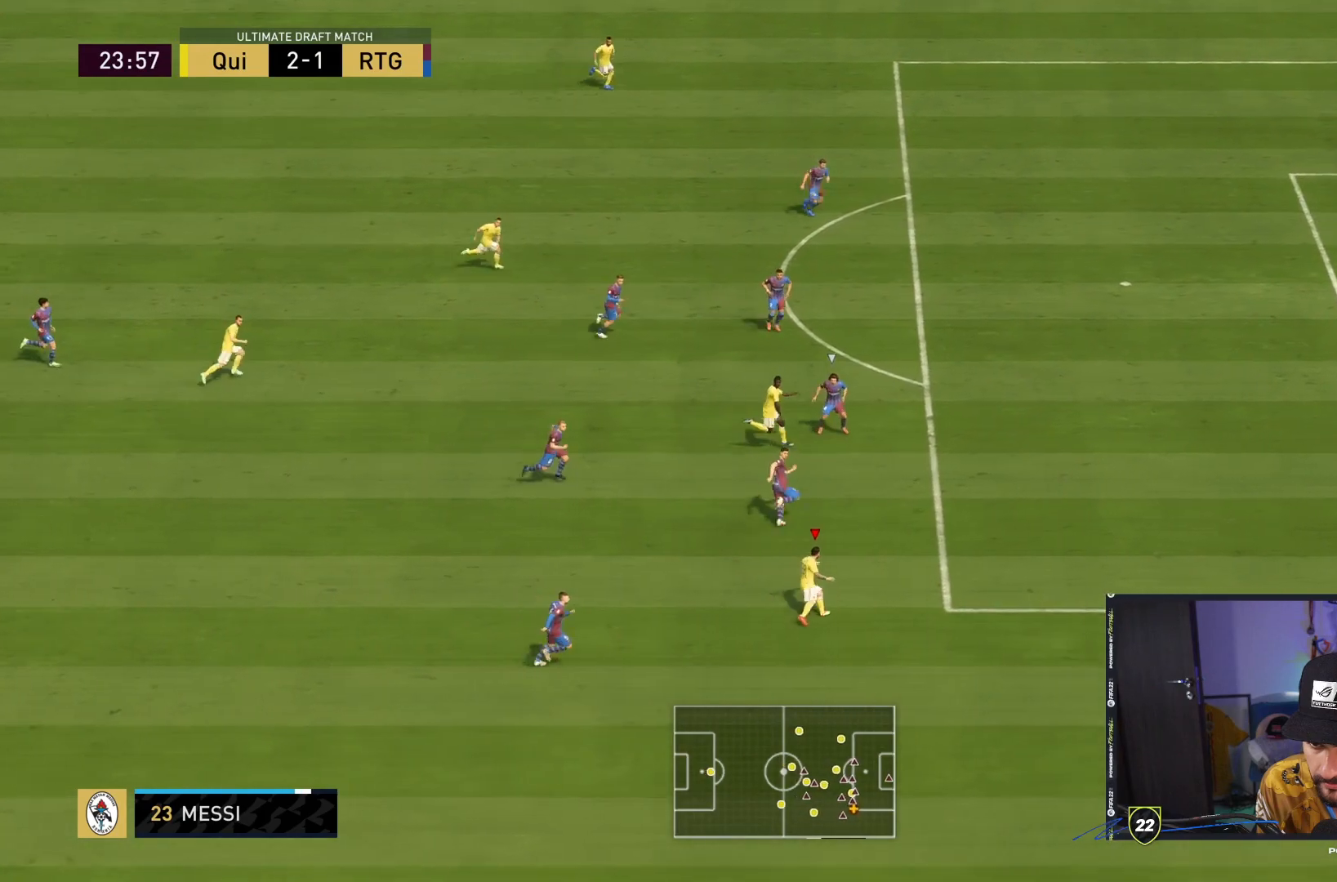
{"dt_ms": 500, "buttons": [], "left_stick": "up-right", "right_stick": "center", "events": [[417, "left_stick", "up-right"]]}
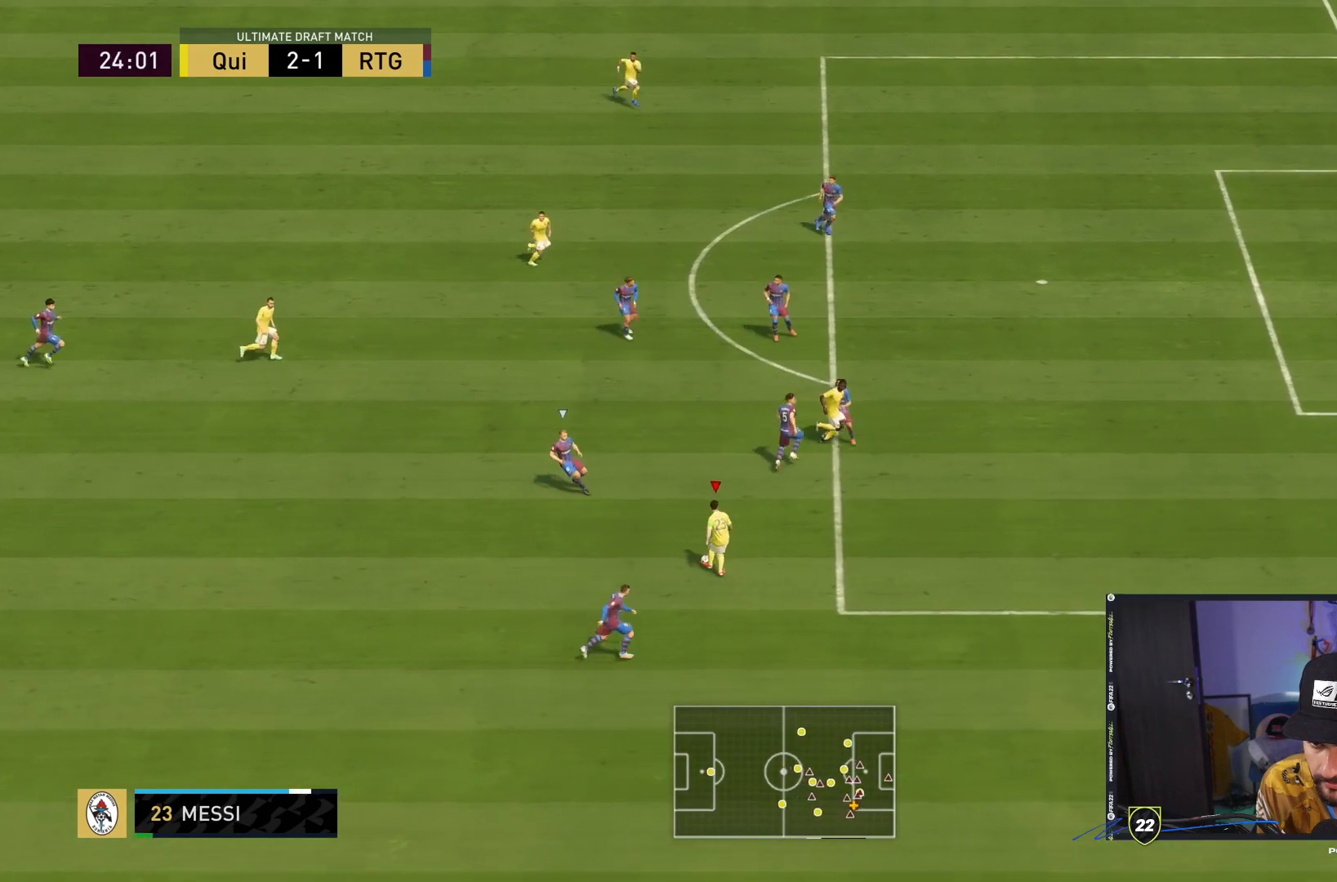
{"dt_ms": 500, "buttons": ["R1"], "left_stick": "up-right", "right_stick": "center", "events": [[17, "CIRCLE", "down"], [17, "R1", "down"], [133, "right_stick", "left"], [200, "right_stick", "center"], [267, "CIRCLE", "up"]]}
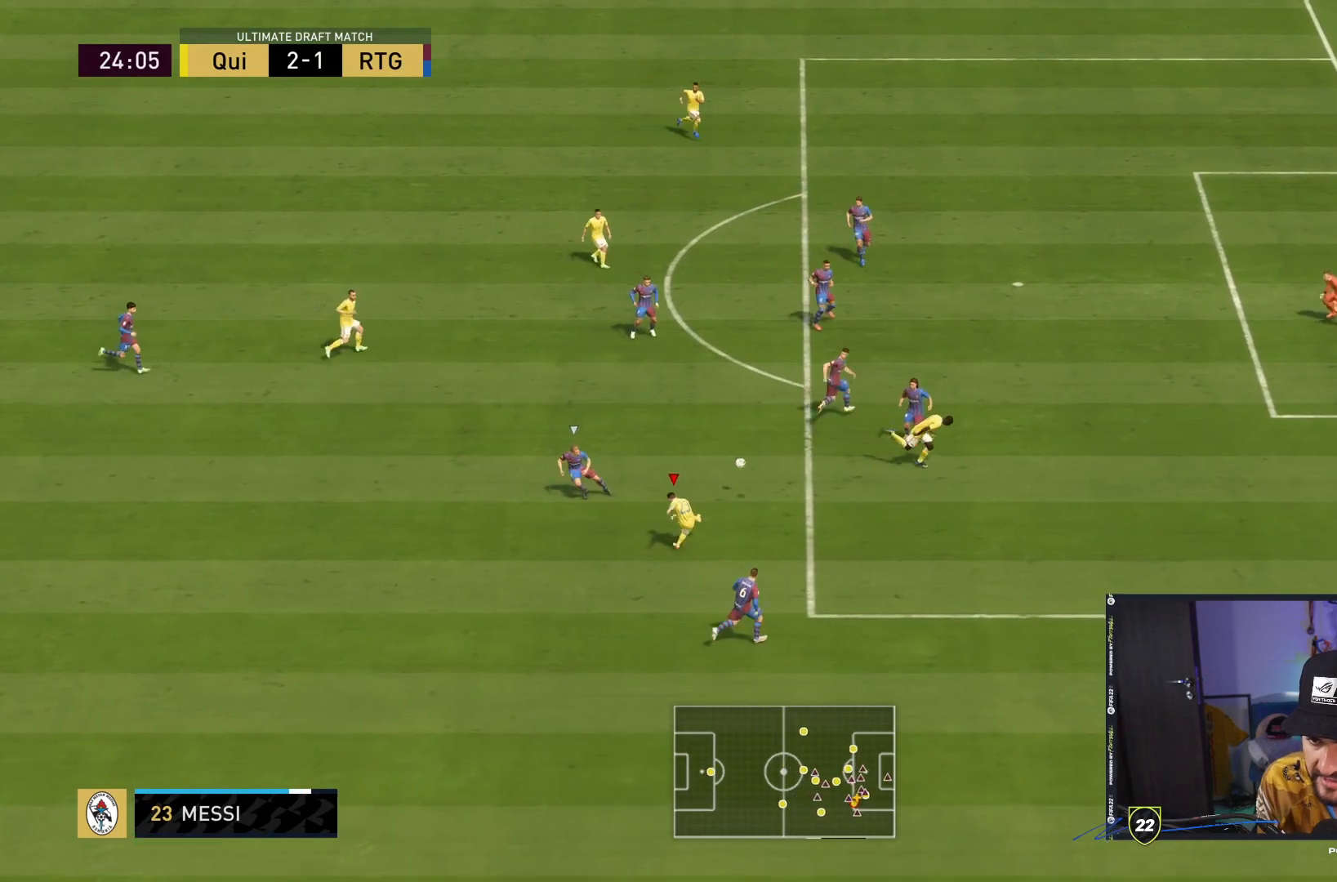
{"dt_ms": 500, "buttons": ["R1"], "left_stick": "up-right", "right_stick": "center", "events": []}
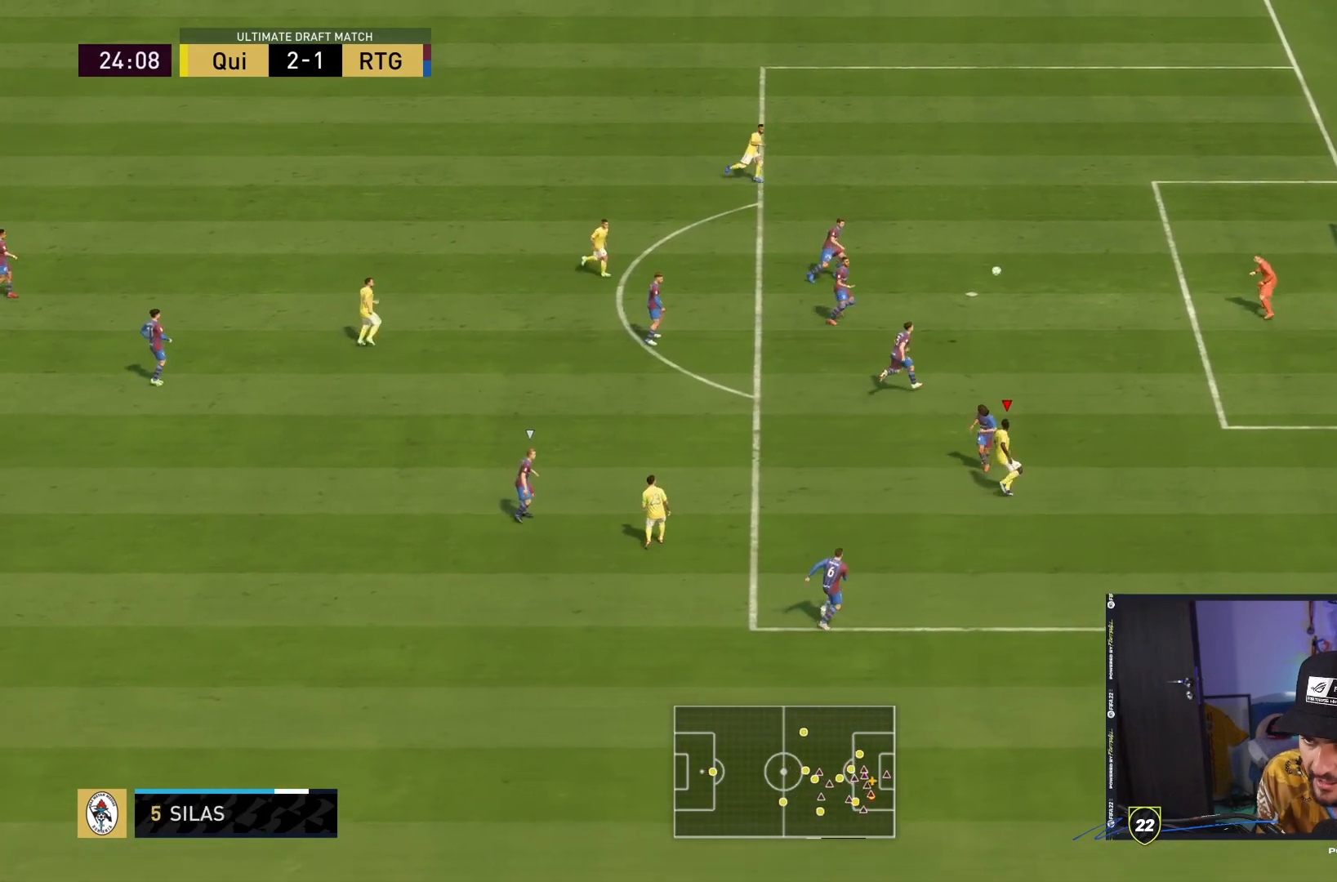
{"dt_ms": 500, "buttons": ["R1"], "left_stick": "up-right", "right_stick": "center", "events": []}
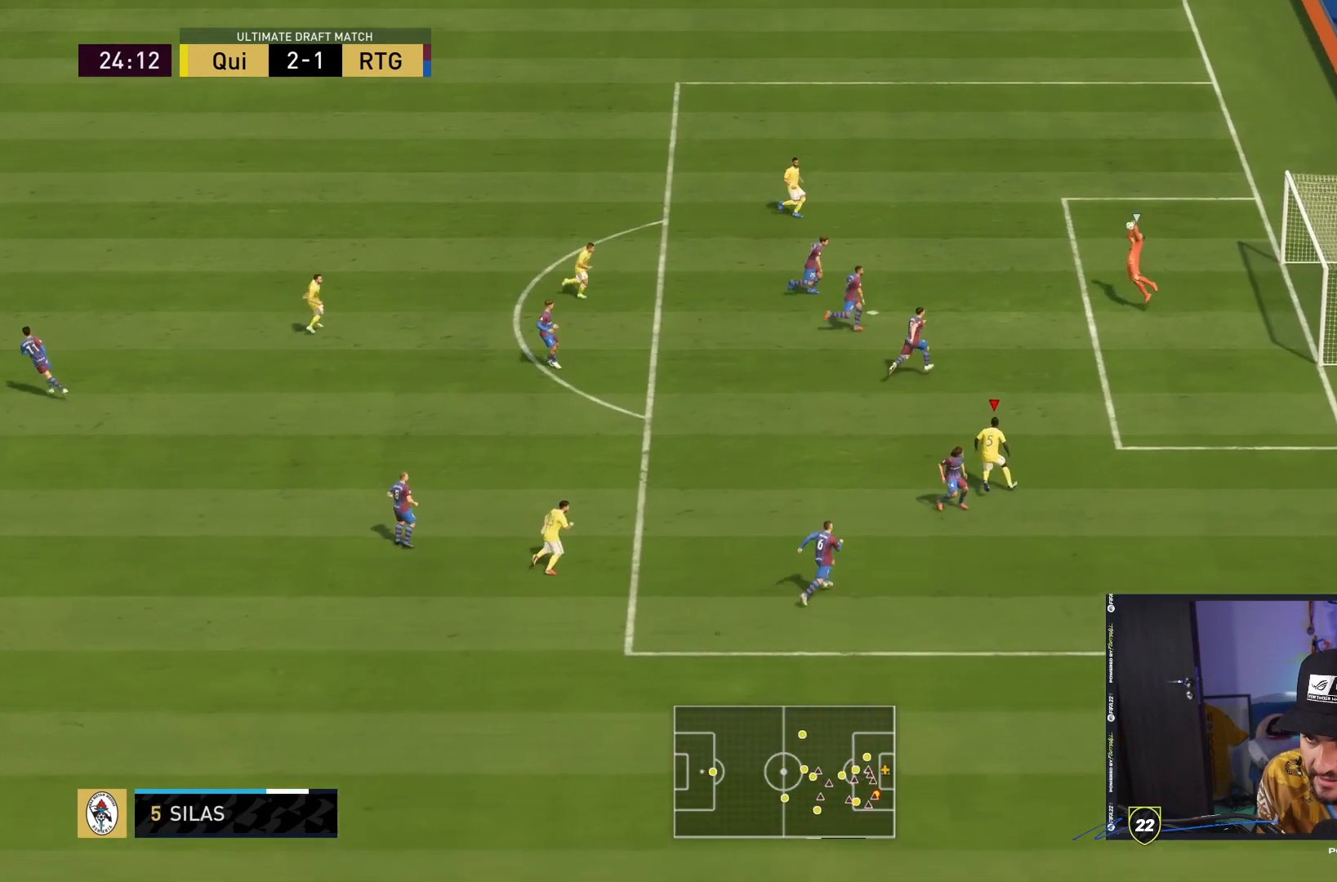
{"dt_ms": 500, "buttons": [], "left_stick": "center", "right_stick": "center", "events": [[367, "R1", "up"], [400, "L1", "down"], [467, "L1", "up"], [467, "left_stick", "center"]]}
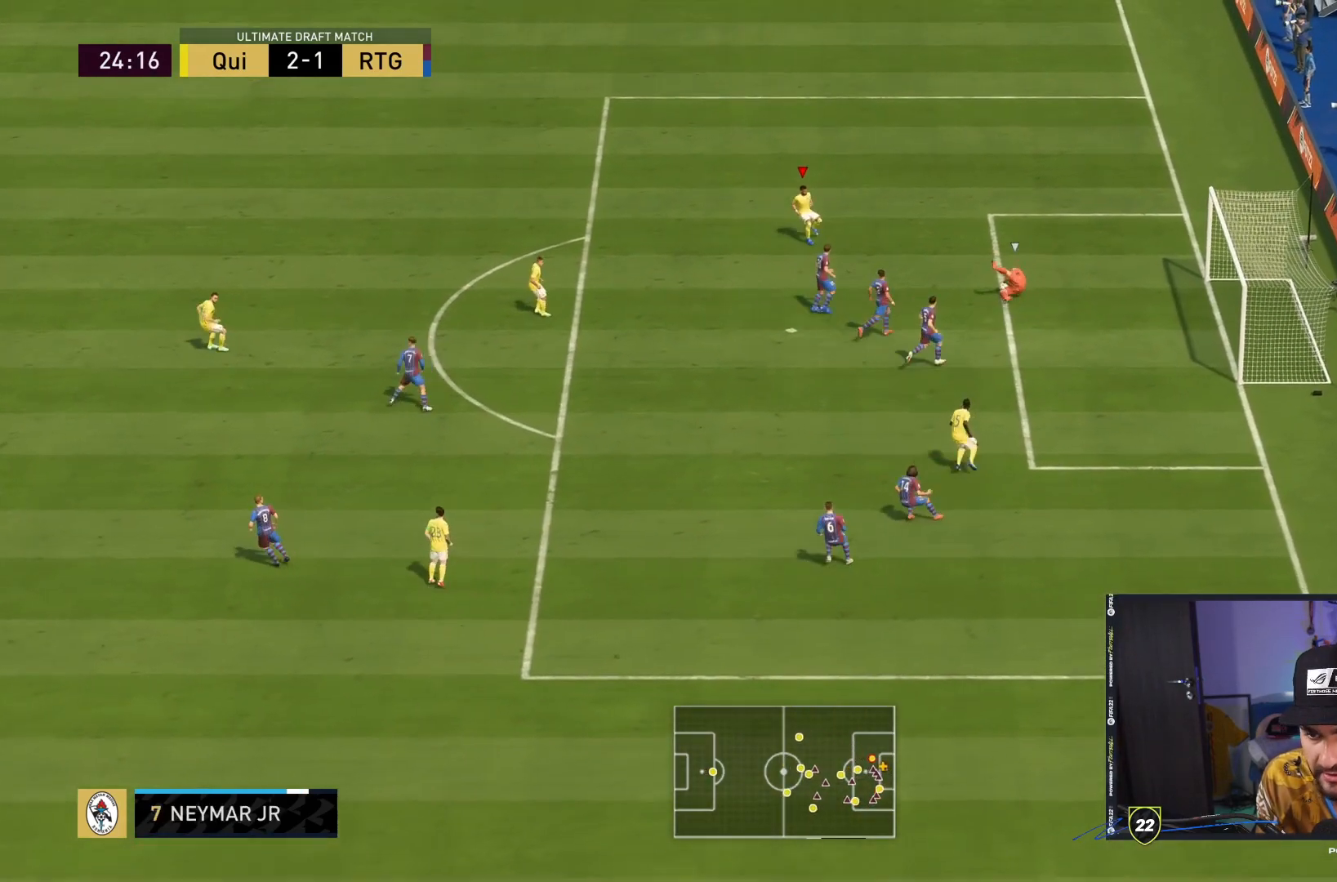
{"dt_ms": 500, "buttons": [], "left_stick": "down-left", "right_stick": "center", "events": [[133, "left_stick", "down"], [333, "left_stick", "down-left"]]}
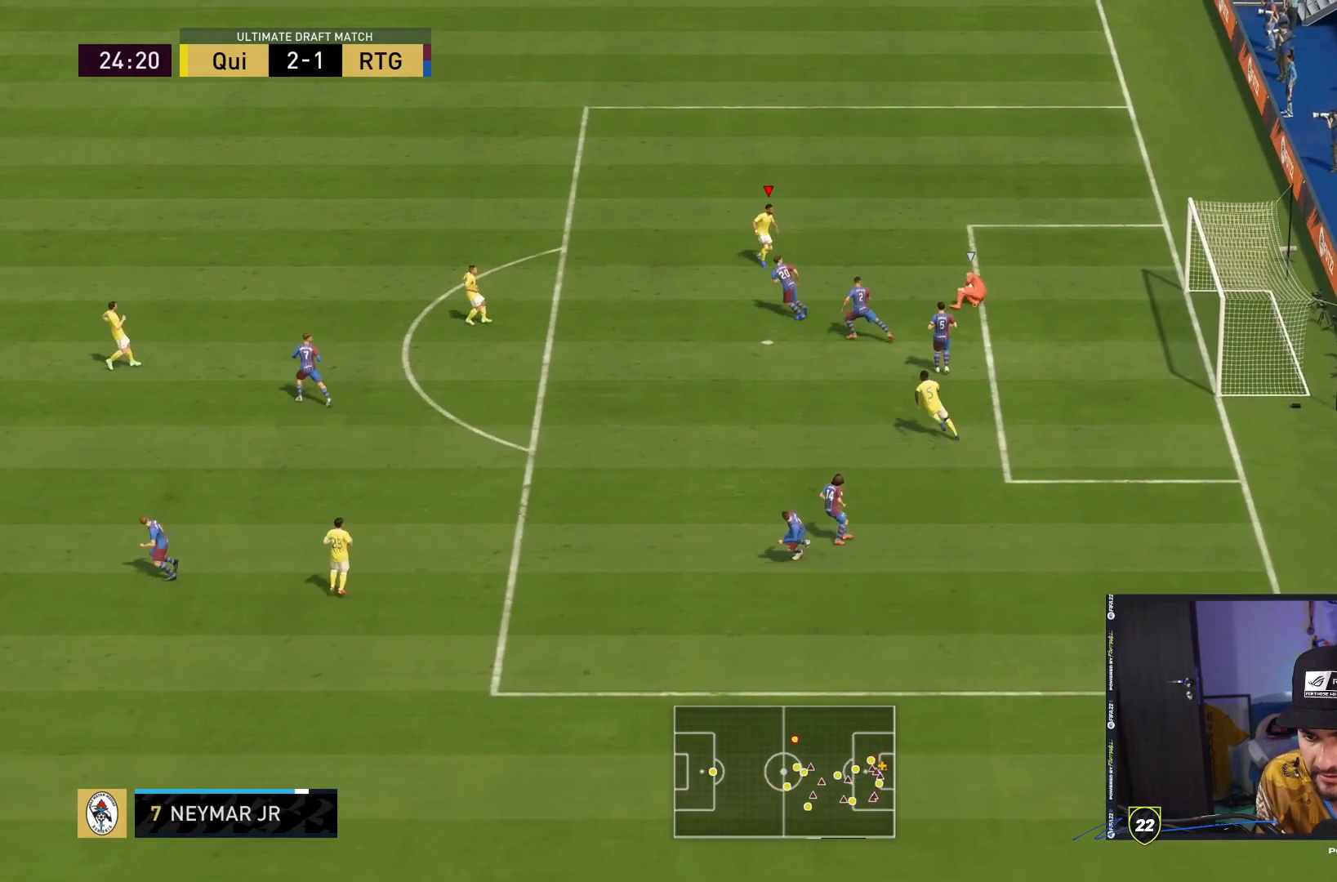
{"dt_ms": 500, "buttons": [], "left_stick": "down-right", "right_stick": "center"}
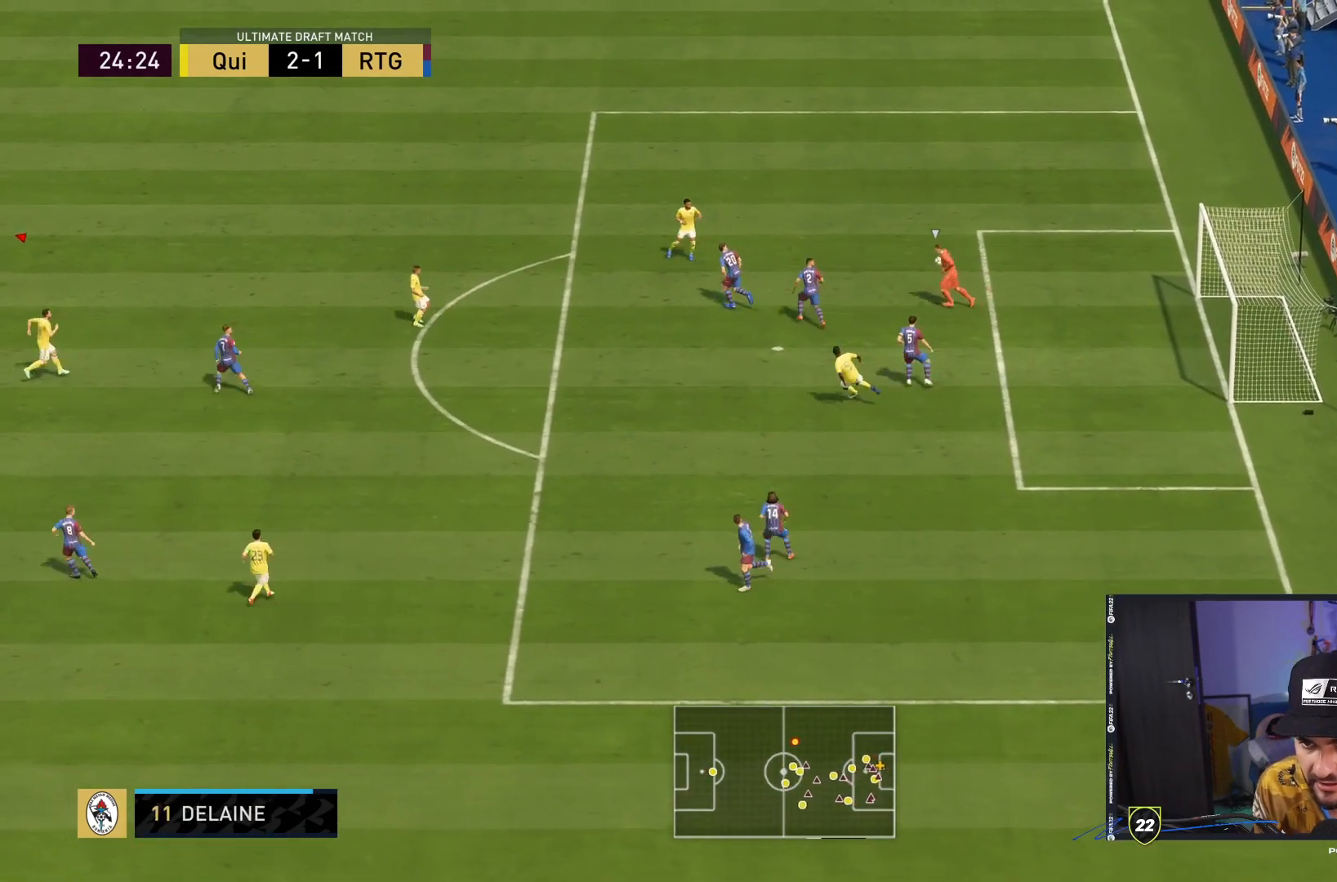
{"dt_ms": 500, "buttons": [], "left_stick": "left", "right_stick": "center", "events": [[133, "L1", "down"], [150, "left_stick", "center"], [233, "L1", "up"], [233, "left_stick", "left"]]}
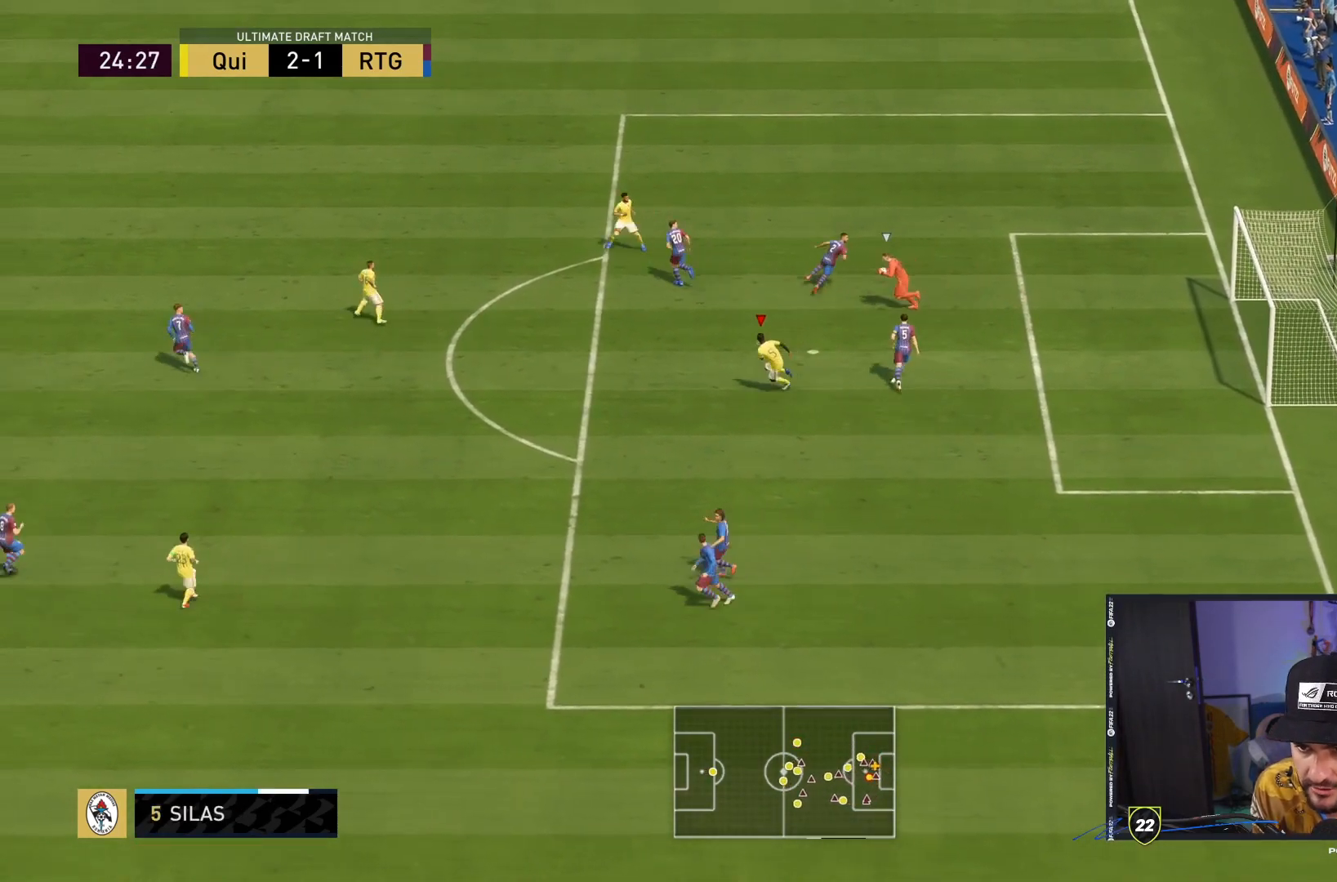
{"dt_ms": 500, "buttons": [], "left_stick": "up-left", "right_stick": "center", "events": [[183, "left_stick", "up-left"], [233, "right_stick", "down-left"], [367, "right_stick", "center"]]}
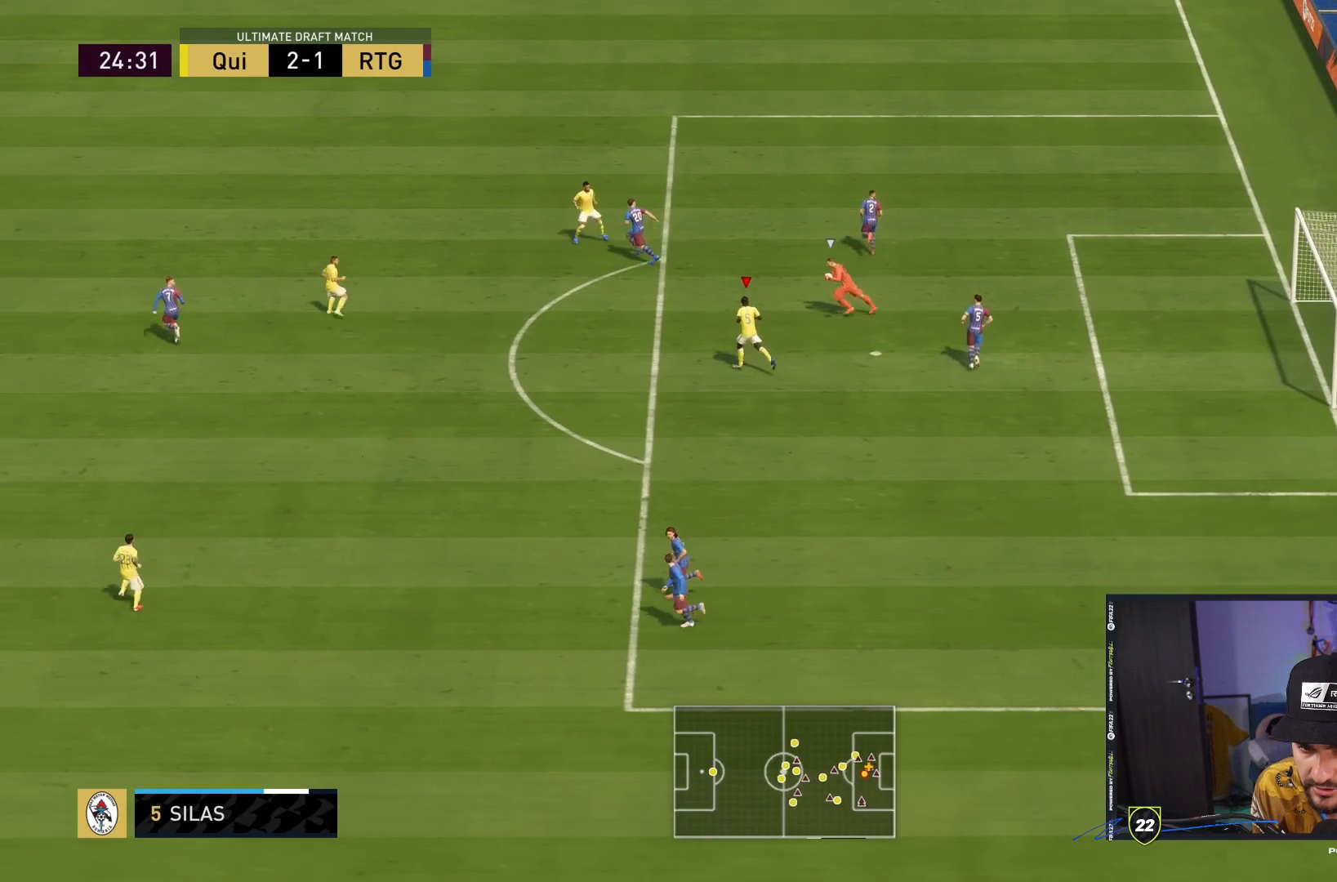
{"dt_ms": 500, "buttons": ["L2", "R2"], "left_stick": "right", "right_stick": "center", "events": [[83, "left_stick", "up-right"], [167, "right_stick", "down-left"], [233, "right_stick", "center"], [283, "L2", "down"], [317, "R2", "down"], [483, "left_stick", "right"]]}
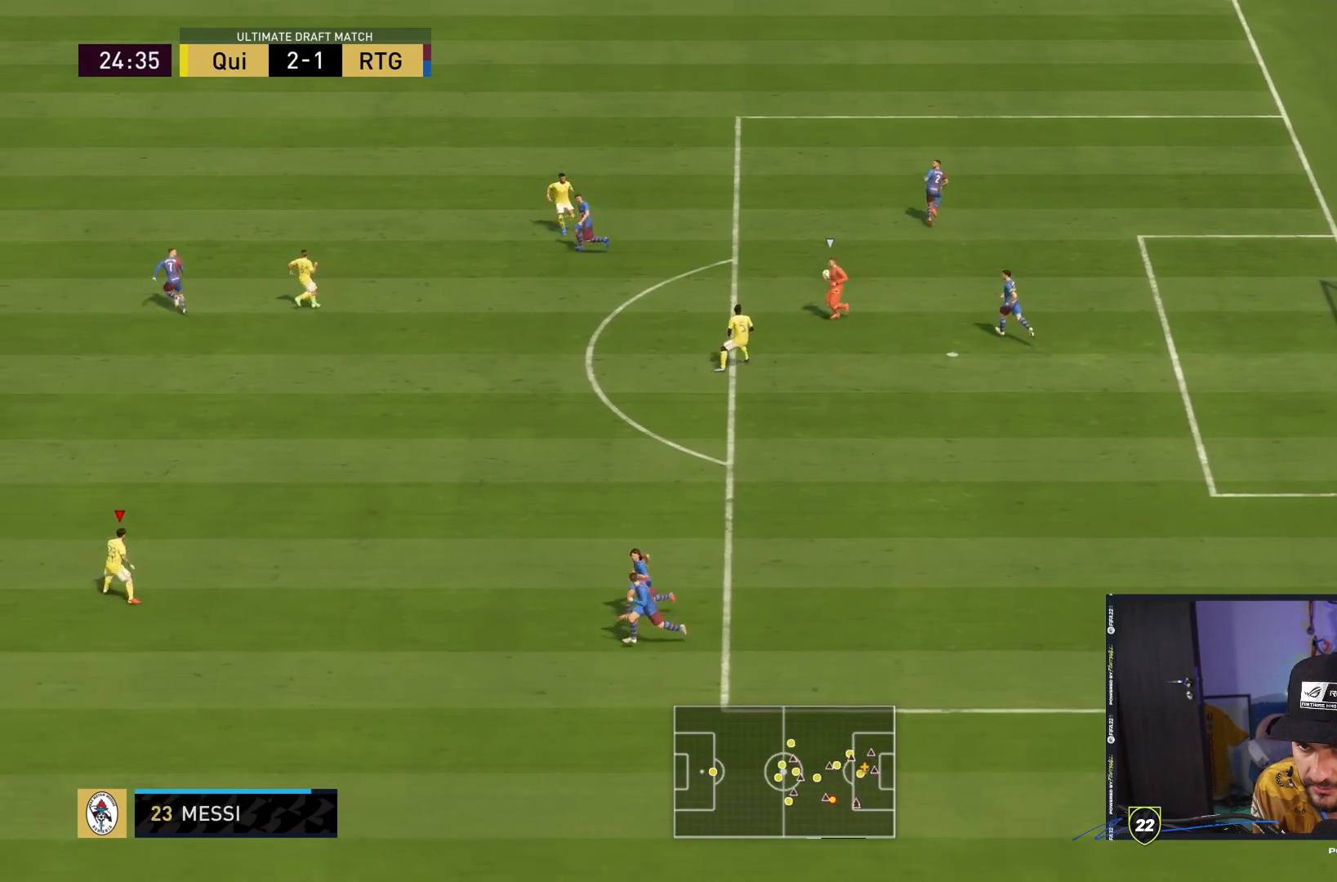
{"dt_ms": 500, "buttons": ["L2", "R2"], "left_stick": "right", "right_stick": "center", "events": []}
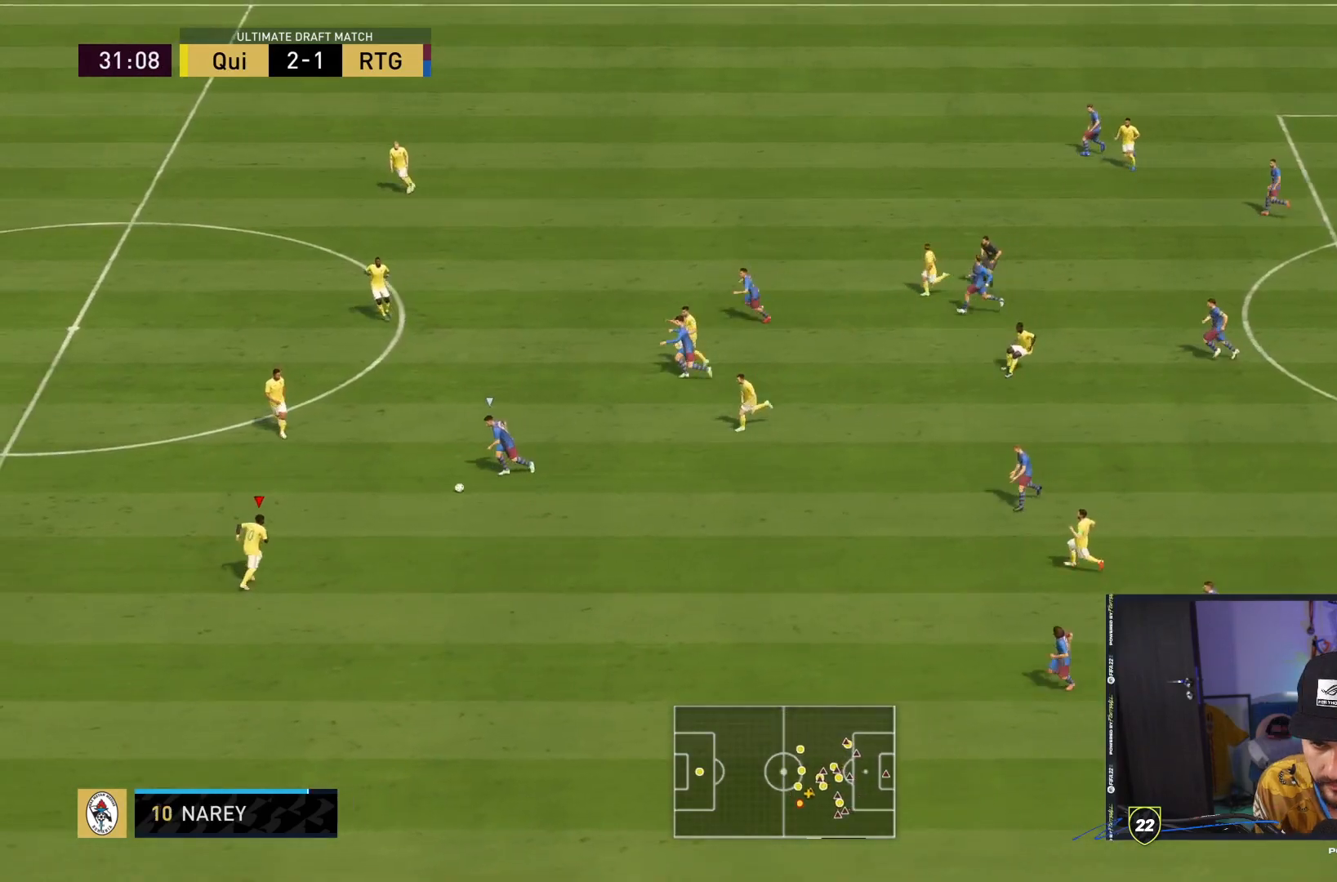
{"dt_ms": 500, "buttons": ["CIRCLE", "L2", "R2"], "left_stick": "up-right", "right_stick": "center", "events": [[117, "left_stick", "up-right"], [483, "CIRCLE", "down"]]}
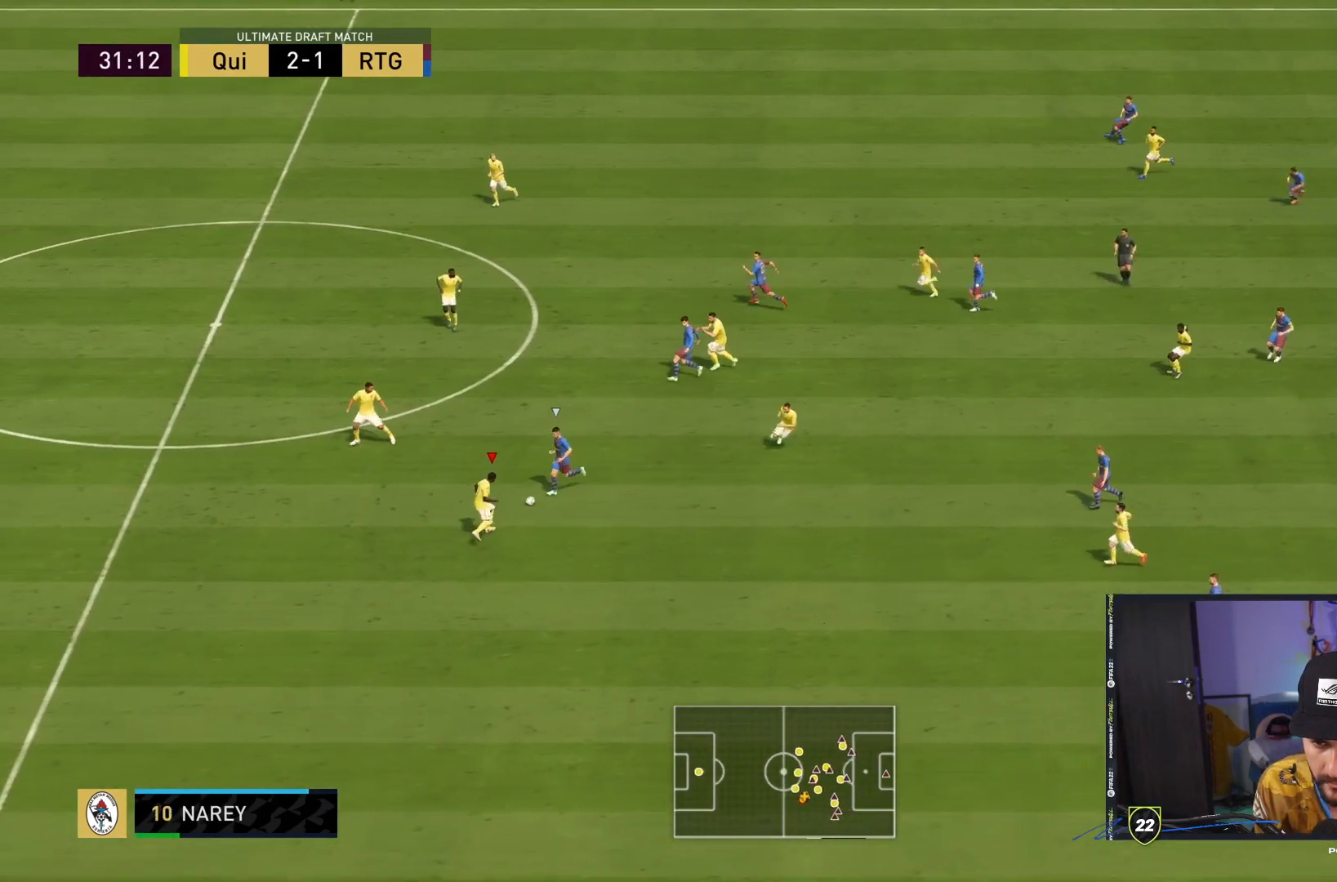
{"dt_ms": 500, "buttons": ["L2", "R2"], "left_stick": "up", "right_stick": "center", "events": [[217, "CIRCLE", "up"], [450, "left_stick", "up"]]}
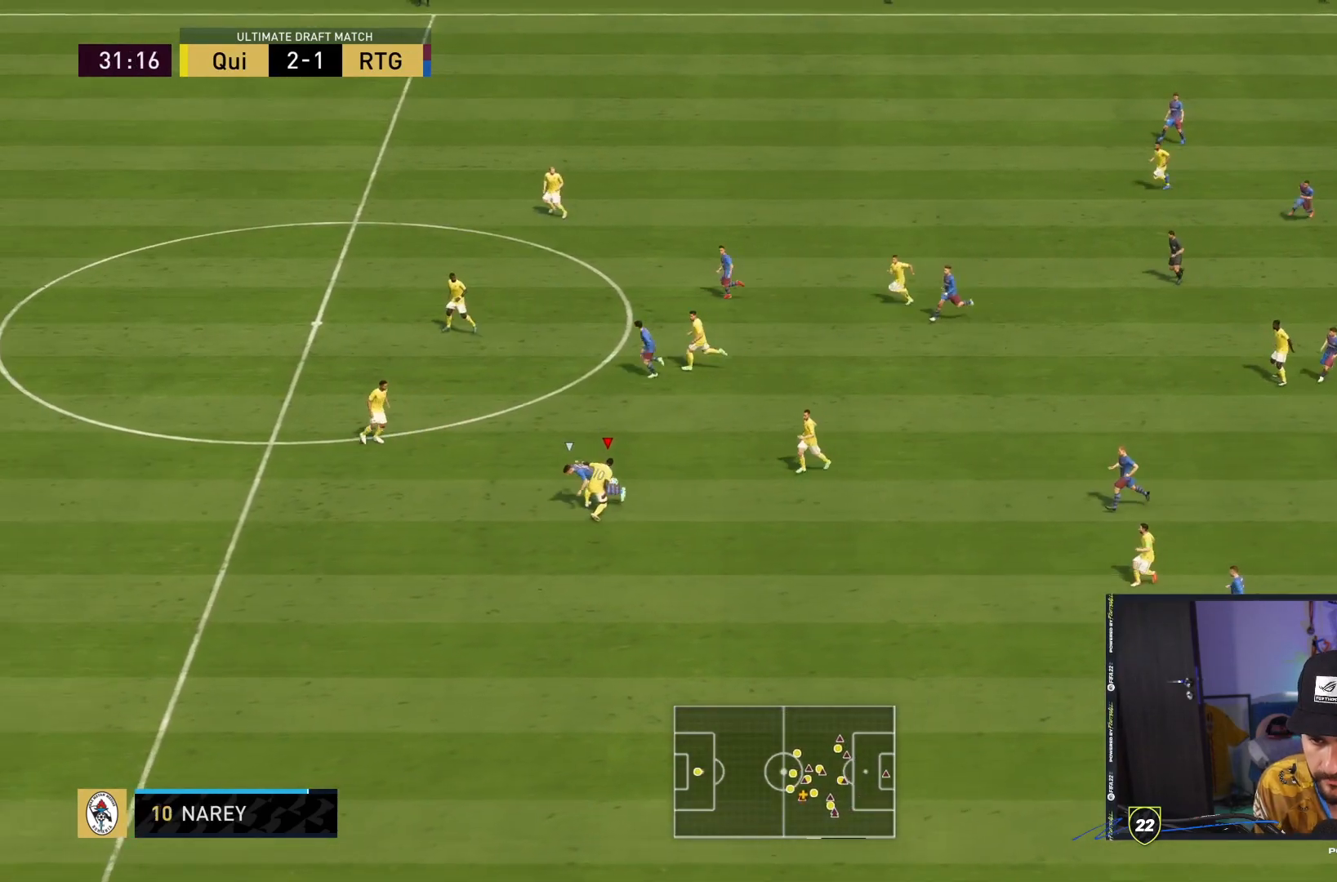
{"dt_ms": 500, "buttons": [], "left_stick": "up-right", "right_stick": "center", "events": [[67, "L2", "up"], [83, "R2", "up"], [200, "left_stick", "center"], [383, "left_stick", "right"], [433, "left_stick", "up-right"]]}
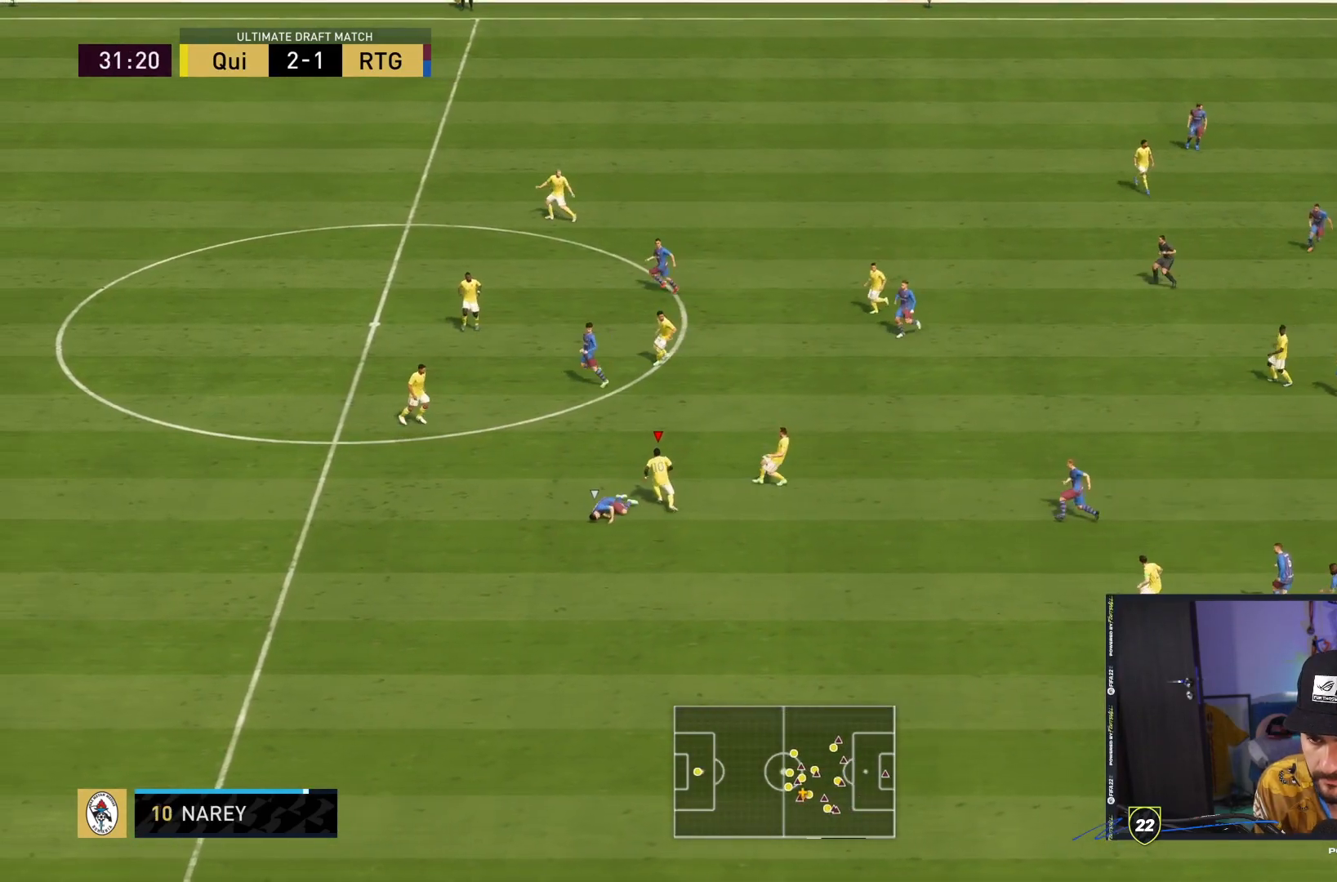
{"dt_ms": 500, "buttons": ["CROSS"], "left_stick": "right", "right_stick": "center", "events": [[400, "left_stick", "right"], [433, "CROSS", "down"]]}
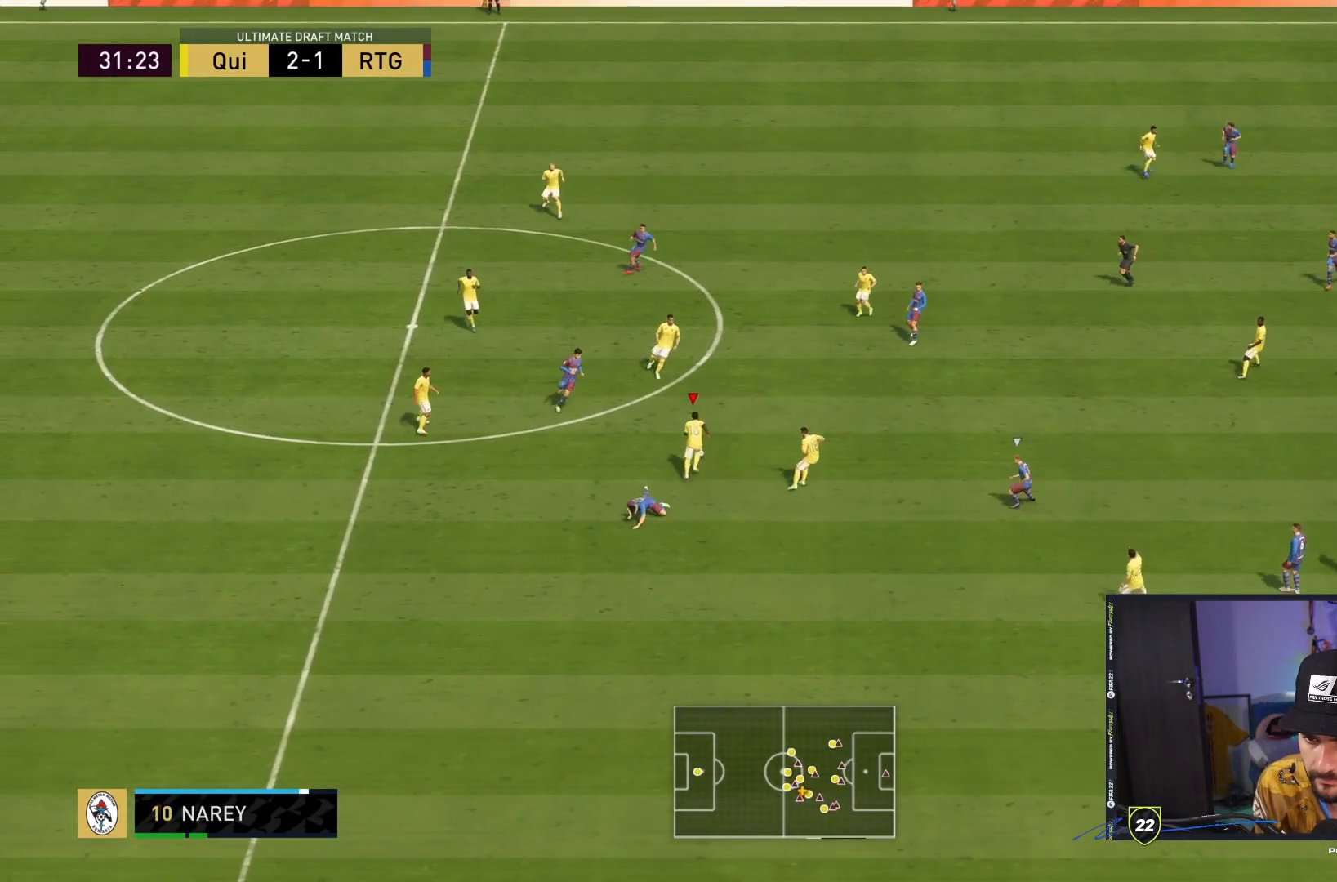
{"dt_ms": 500, "buttons": [], "left_stick": "right", "right_stick": "center", "events": [[133, "CROSS", "up"]]}
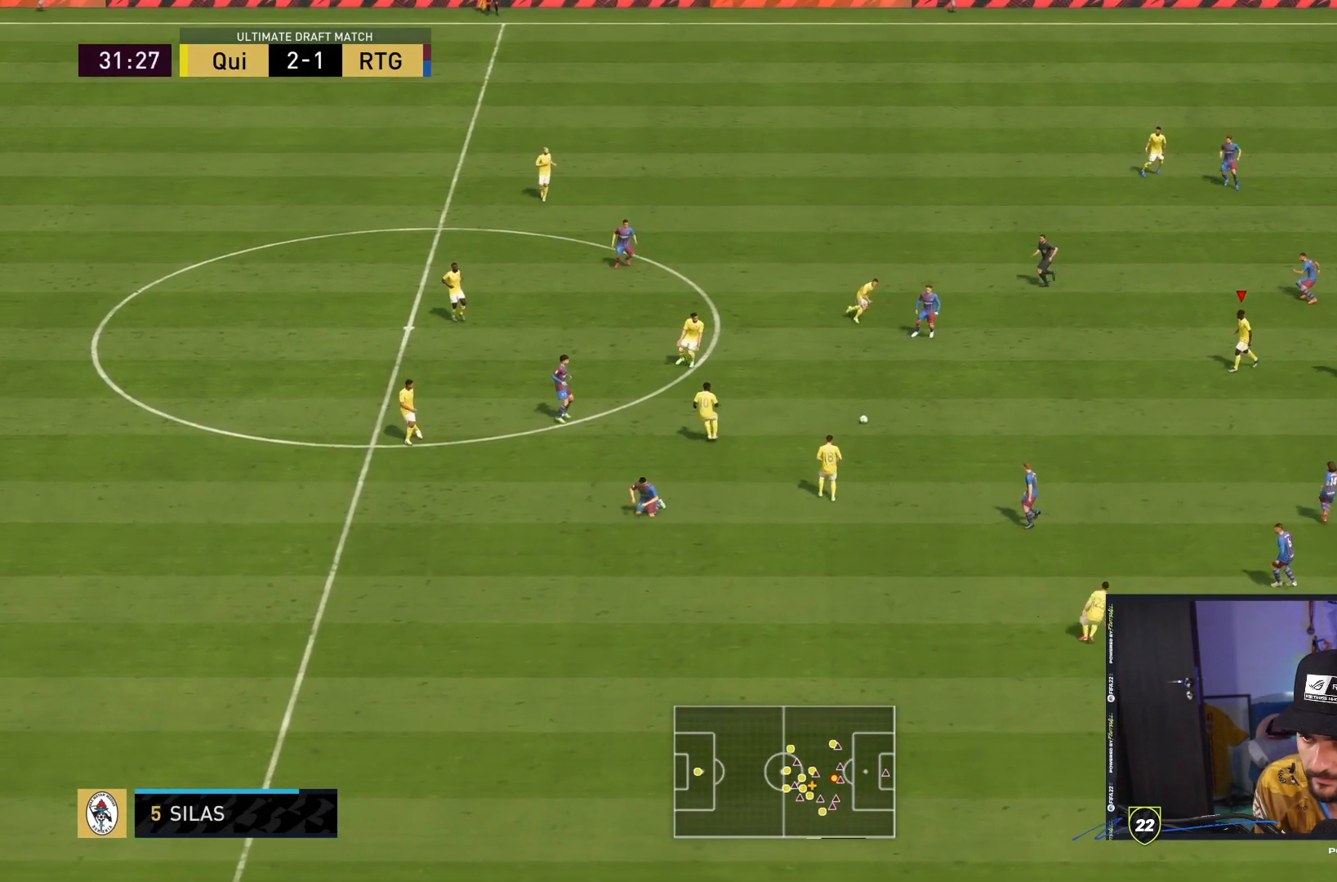
{"dt_ms": 500, "buttons": ["CROSS", "SQUARE"], "left_stick": "center", "right_stick": "center", "events": [[133, "left_stick", "center"], [283, "SQUARE", "down"], [317, "CROSS", "down"]]}
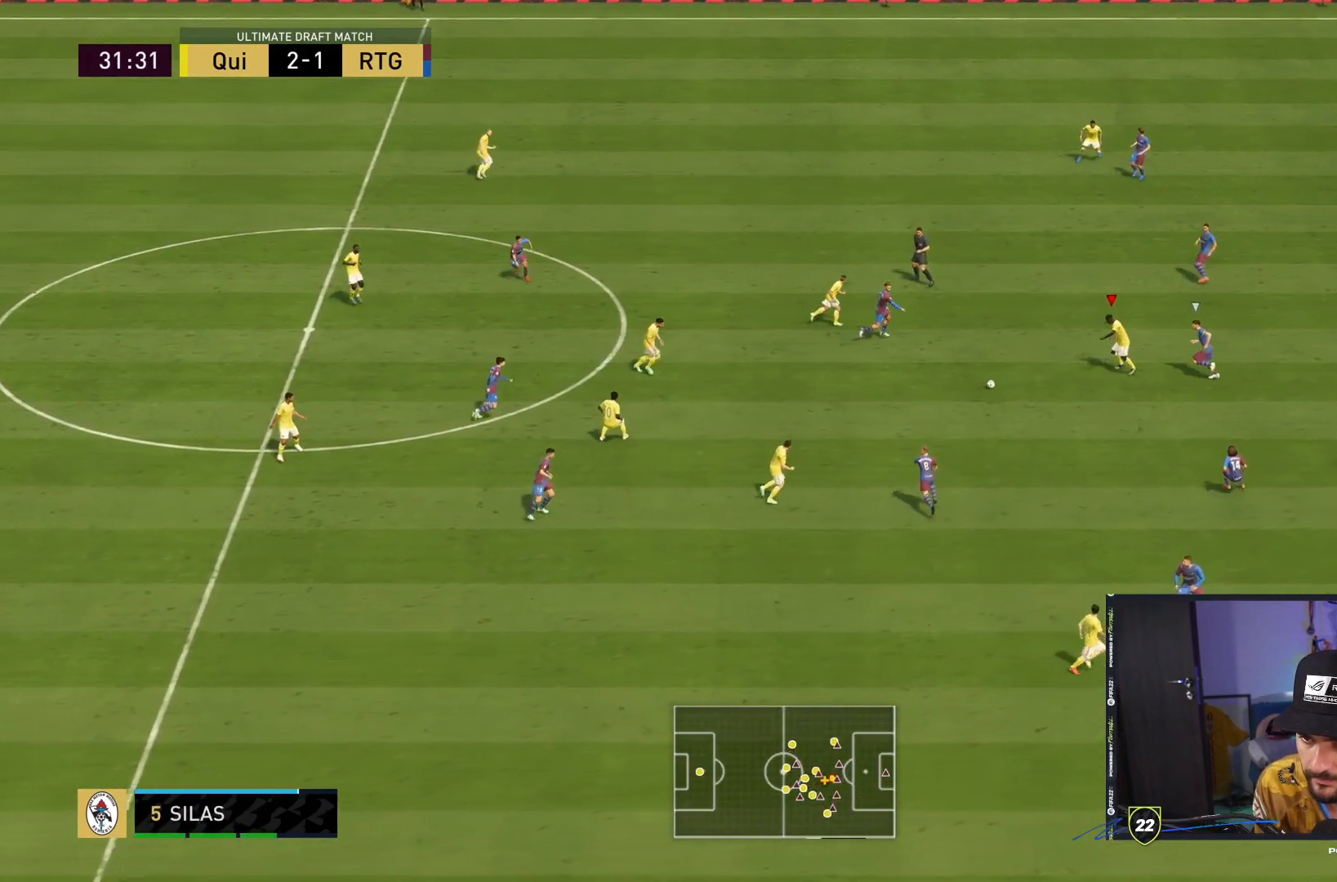
{"dt_ms": 500, "buttons": [], "left_stick": "left", "right_stick": "center", "events": [[17, "CROSS", "up"], [17, "SQUARE", "up"], [350, "left_stick", "down-left"], [417, "left_stick", "left"]]}
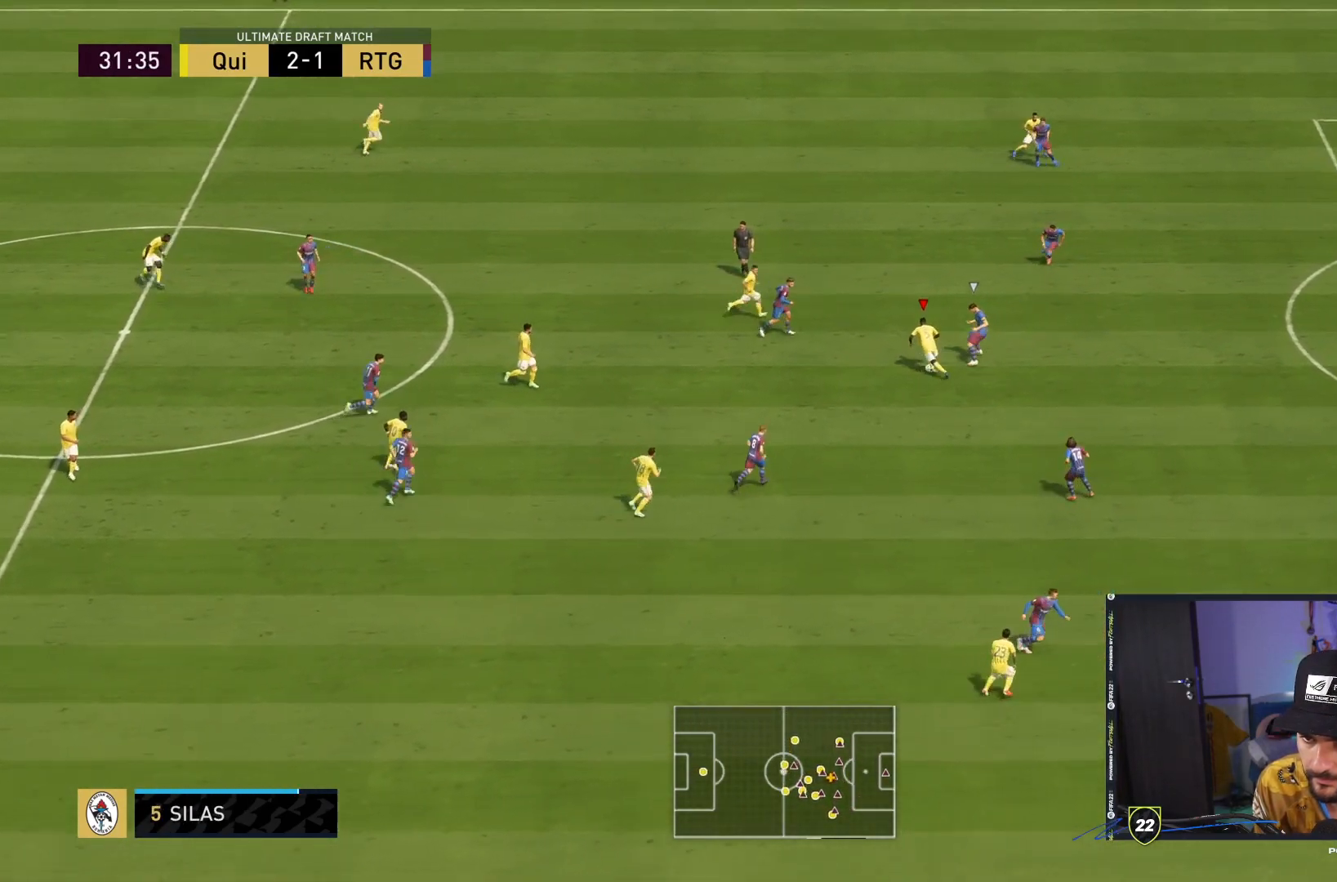
{"dt_ms": 500, "buttons": [], "left_stick": "down-right", "right_stick": "center", "events": [[350, "left_stick", "down"], [433, "left_stick", "down-right"]]}
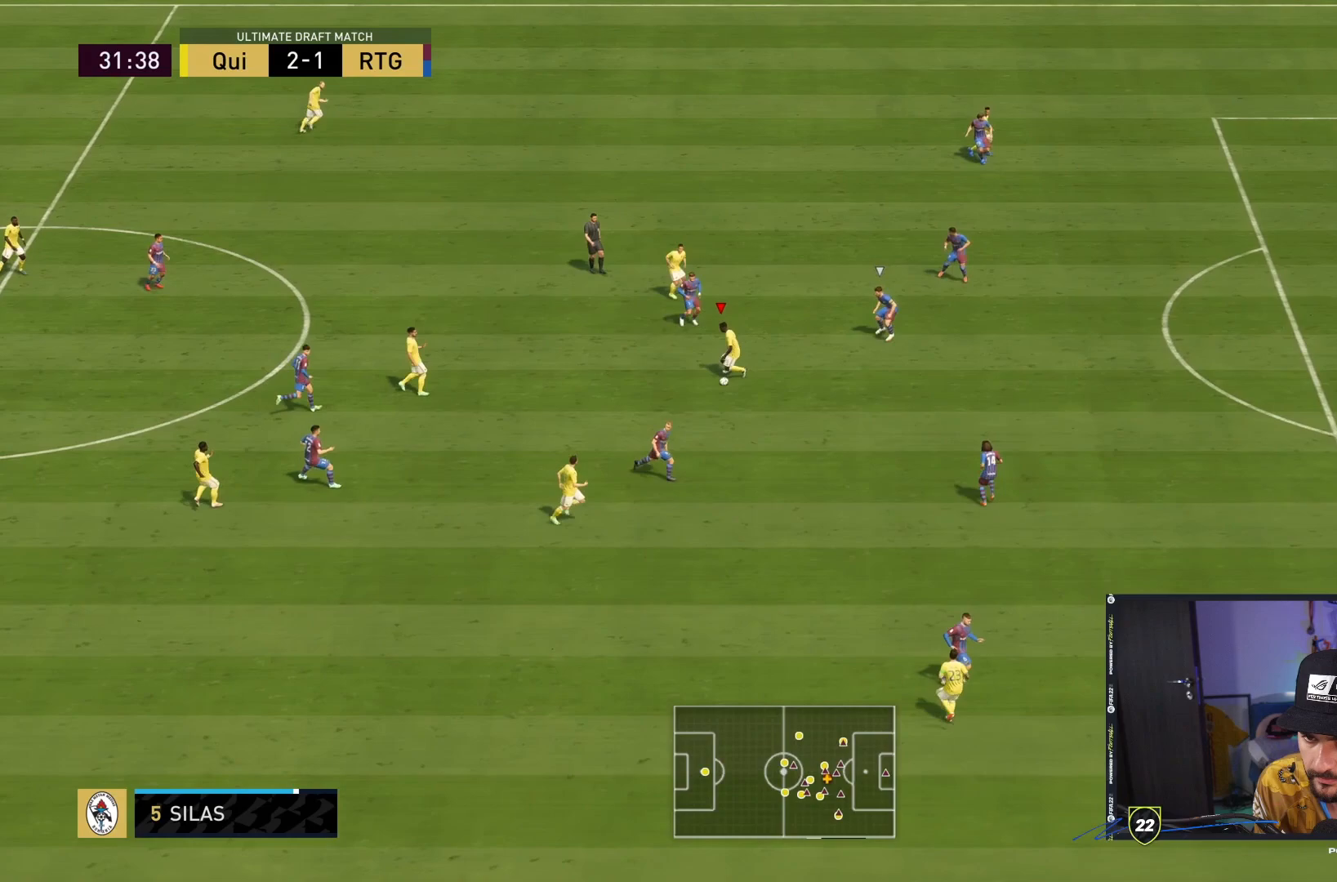
{"dt_ms": 500, "buttons": [], "left_stick": "up", "right_stick": "center", "events": [[500, "left_stick", "up"]]}
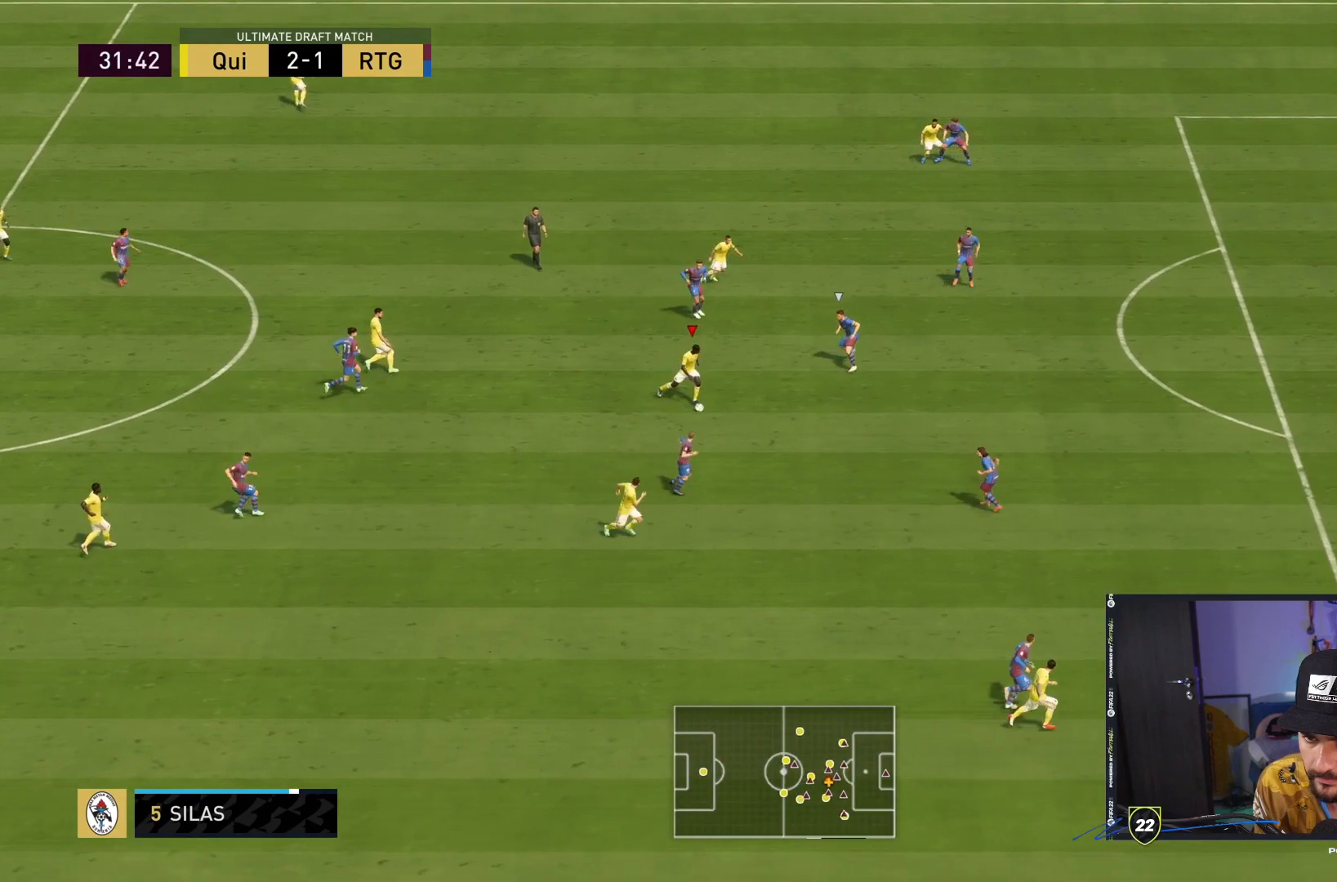
{"dt_ms": 500, "buttons": [], "left_stick": "up-left", "right_stick": "center", "events": [[33, "left_stick", "up-left"]]}
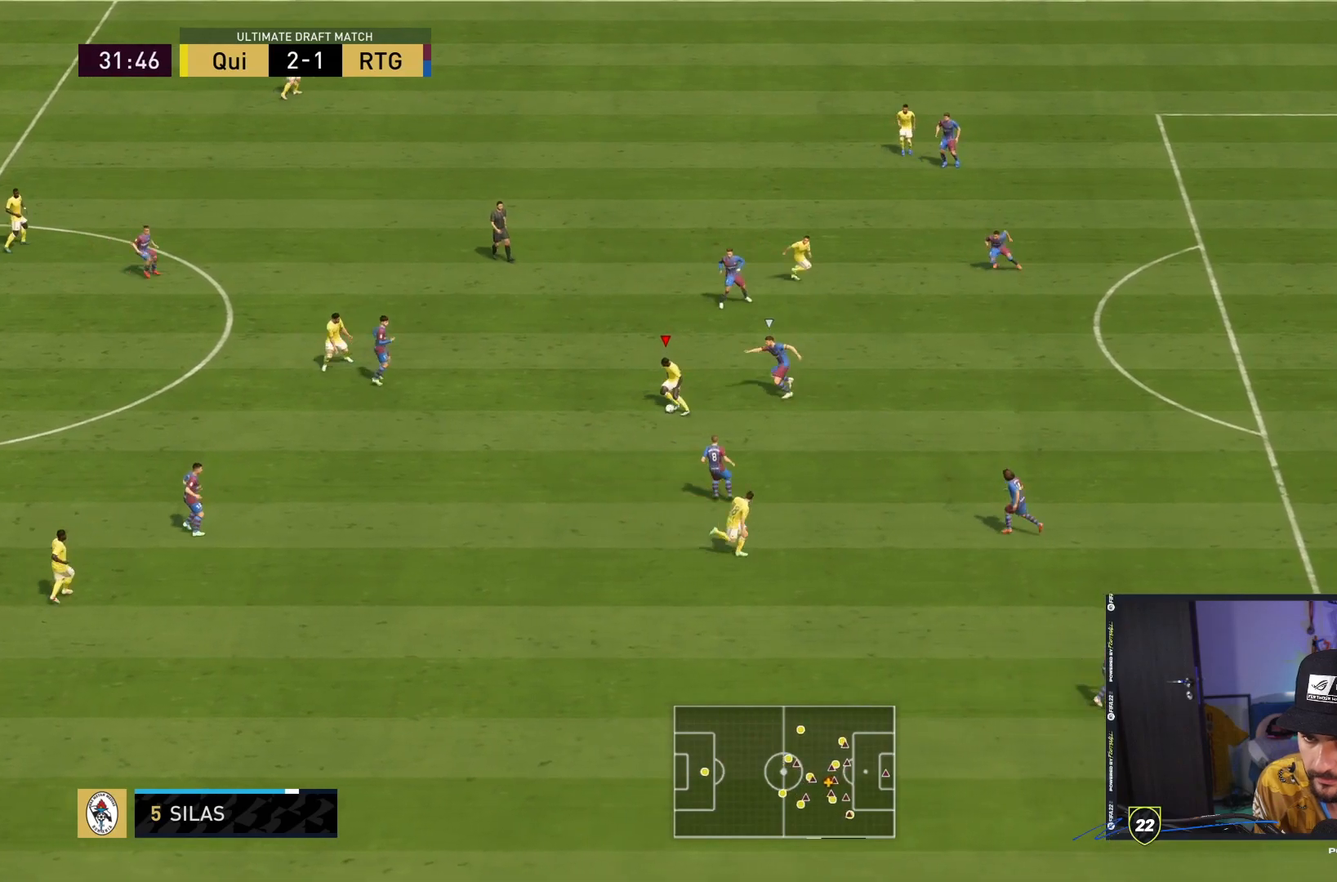
{"dt_ms": 1000, "buttons": [], "left_stick": "down", "right_stick": "center"}
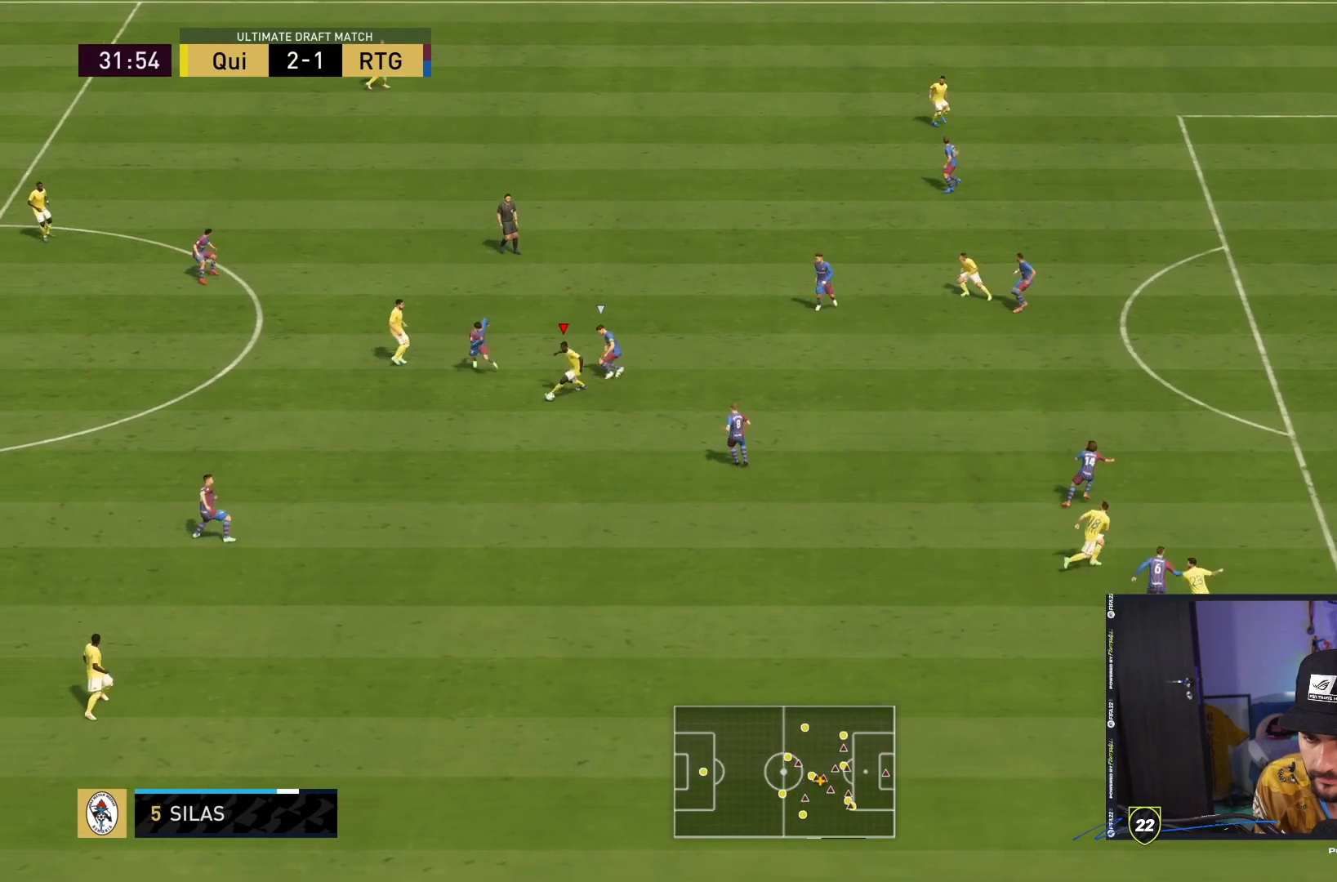
{"dt_ms": 1000, "buttons": [], "left_stick": "center", "right_stick": "center"}
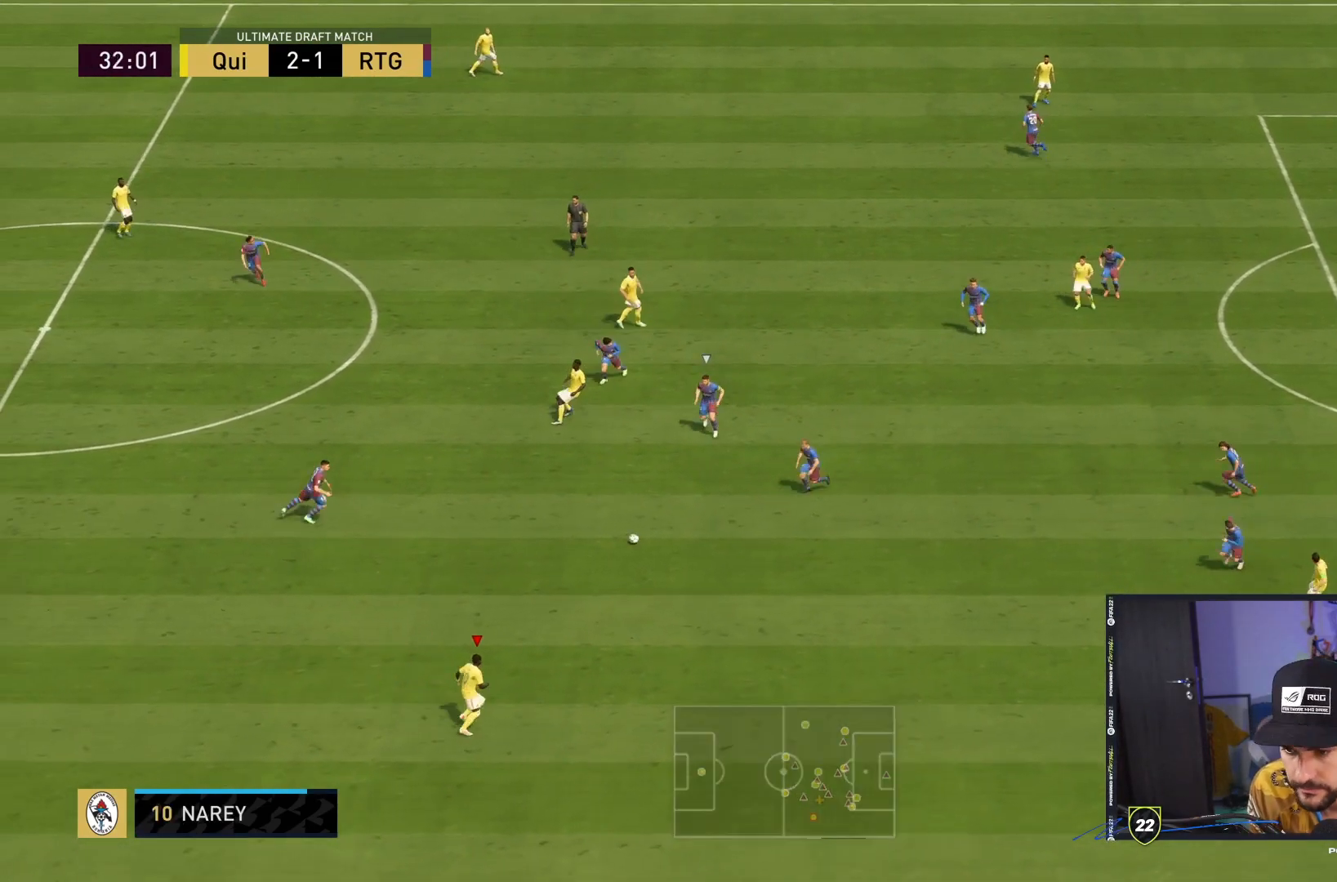
{"dt_ms": 500, "buttons": [], "left_stick": "right", "right_stick": "center", "events": [[150, "left_stick", "right"]]}